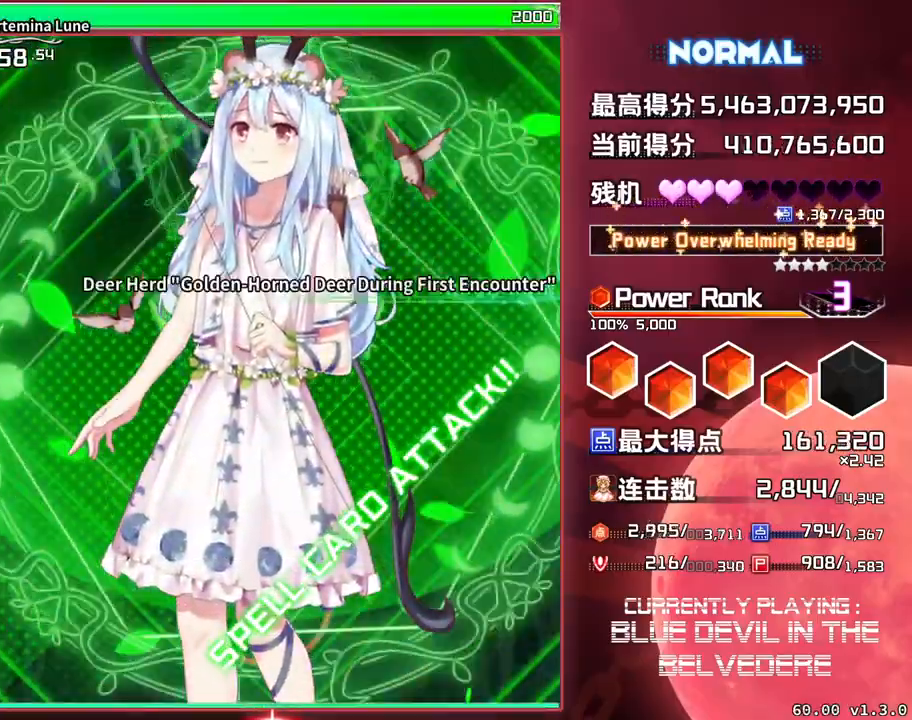
Gameplay with a controller (arcade stick); each line is a JSON object with the inputs held at the frame after it. "events" lists button and stick changes between this image and that frame as [ms after this image, input, new state], when the widget could be followed in between. Not read: L3 R3.
{"buttons": ["SQUARE"], "left_stick": "center", "events": []}
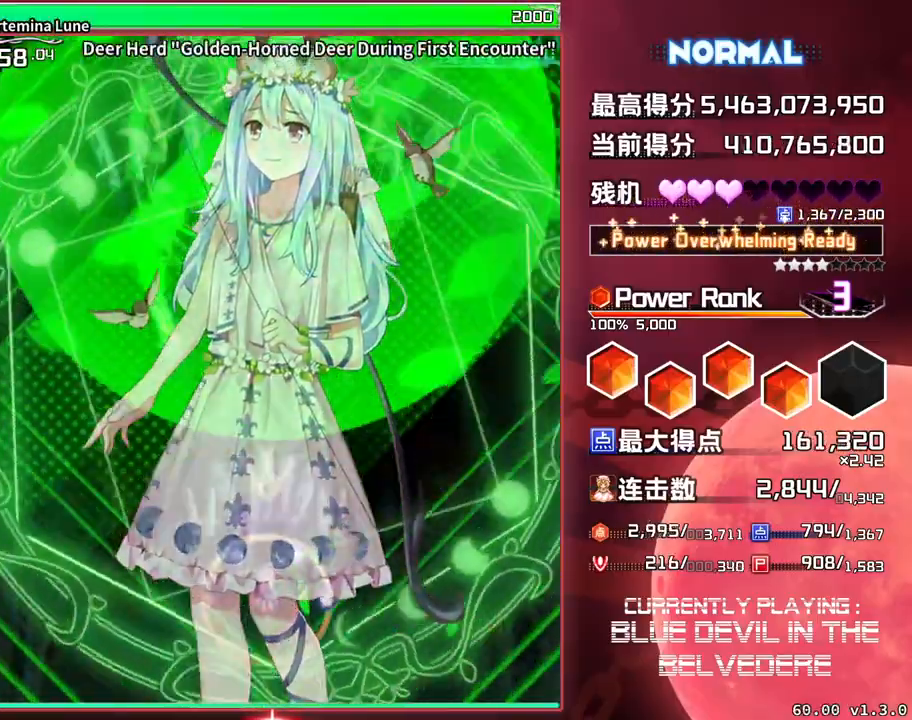
{"buttons": ["SQUARE"], "left_stick": "center", "events": []}
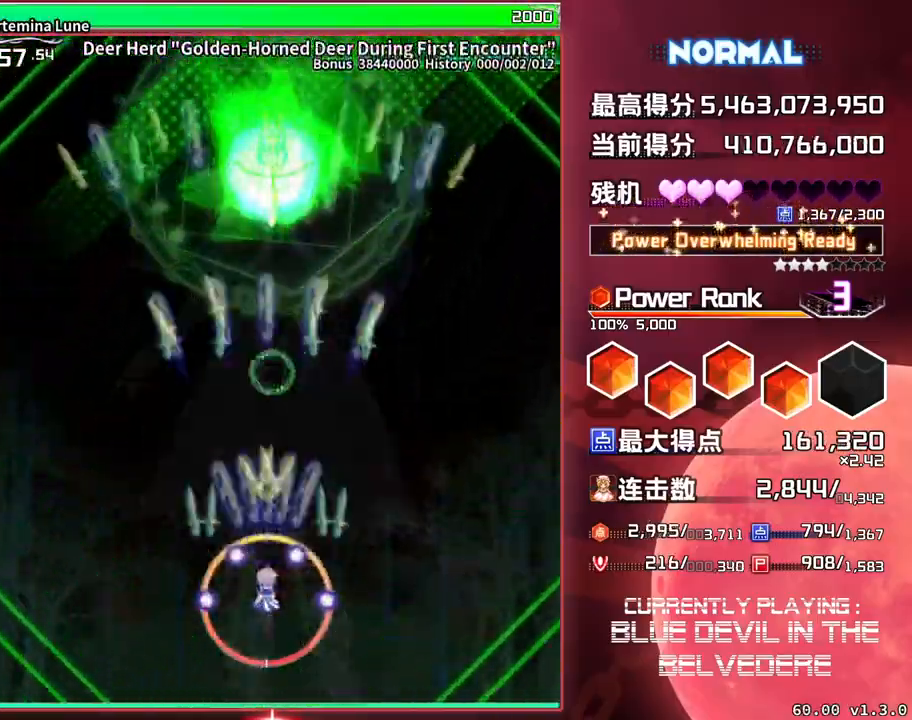
{"buttons": ["SQUARE", "TRIANGLE"], "left_stick": "center", "events": [[133, "TRIANGLE", "down"]]}
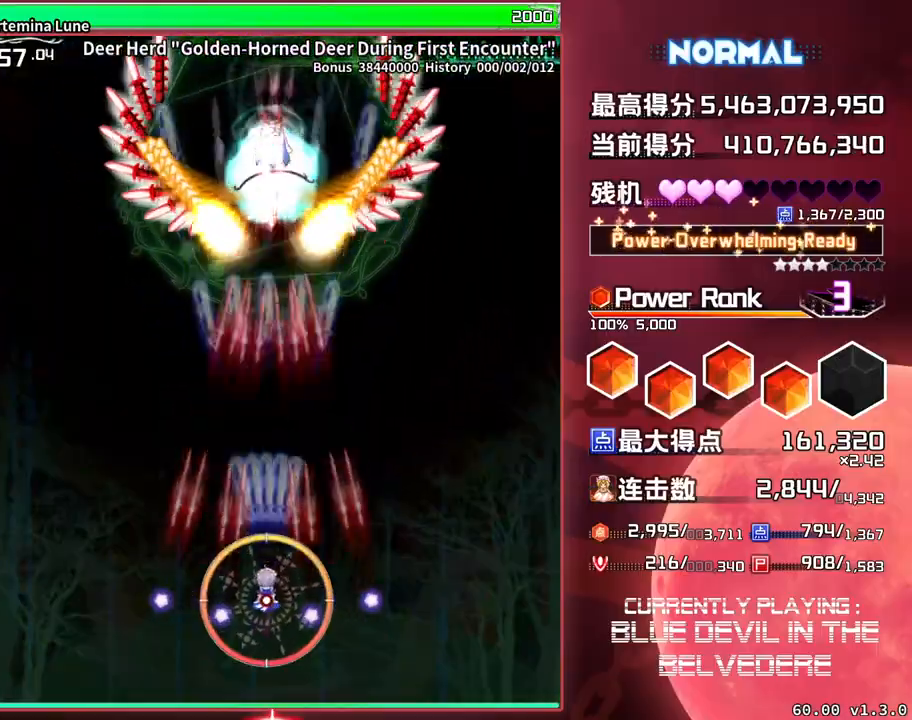
{"buttons": ["SQUARE", "TRIANGLE"], "left_stick": "down", "events": [[350, "left_stick", "down"]]}
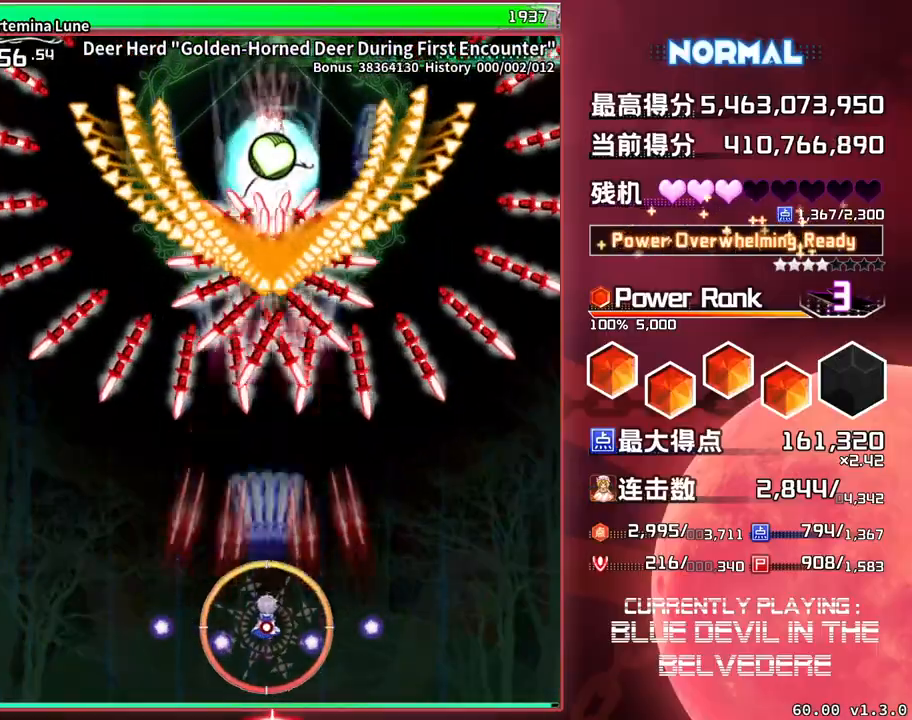
{"buttons": ["SQUARE", "TRIANGLE"], "left_stick": "down-right", "events": [[133, "left_stick", "center"], [317, "left_stick", "down-right"]]}
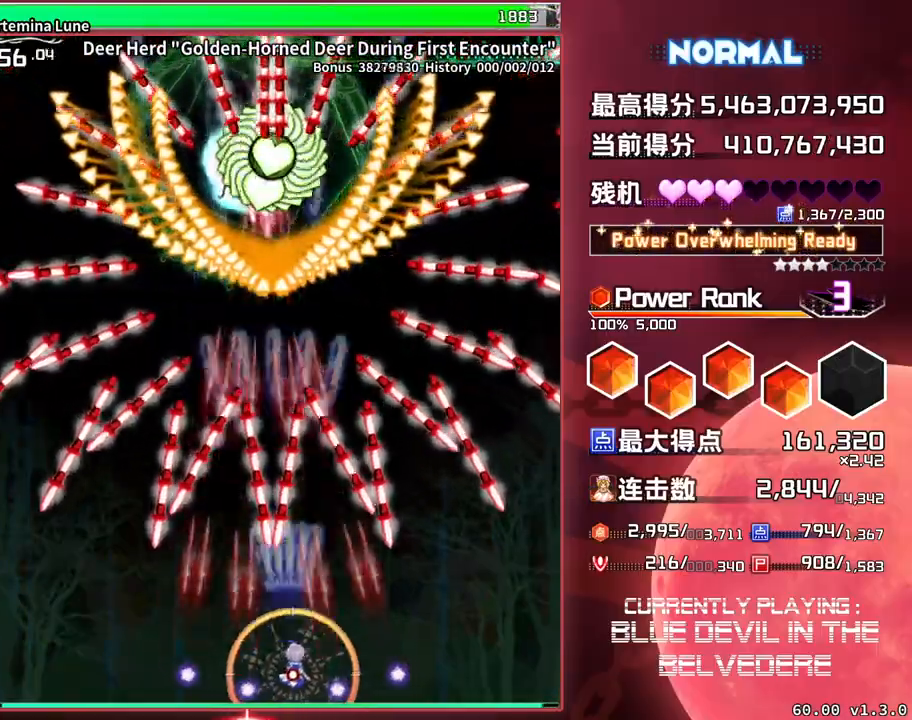
{"buttons": ["SQUARE", "TRIANGLE"], "left_stick": "center", "events": [[17, "left_stick", "center"], [167, "left_stick", "right"], [317, "left_stick", "center"]]}
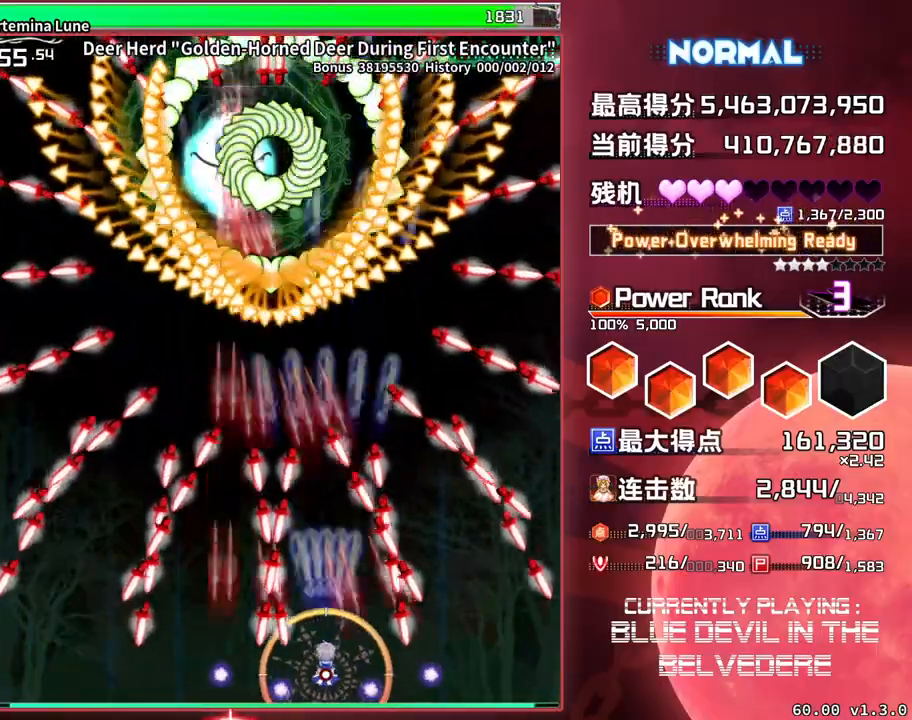
{"buttons": ["SQUARE", "TRIANGLE"], "left_stick": "center", "events": [[17, "left_stick", "right"], [67, "left_stick", "center"]]}
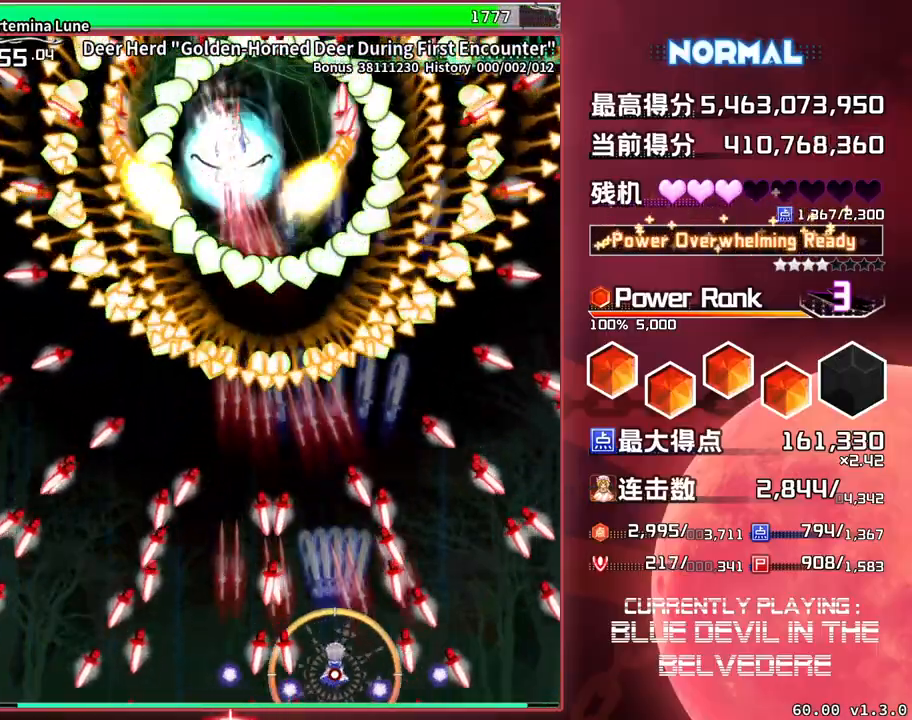
{"buttons": ["SQUARE", "TRIANGLE"], "left_stick": "center", "events": [[233, "left_stick", "right"], [300, "left_stick", "center"]]}
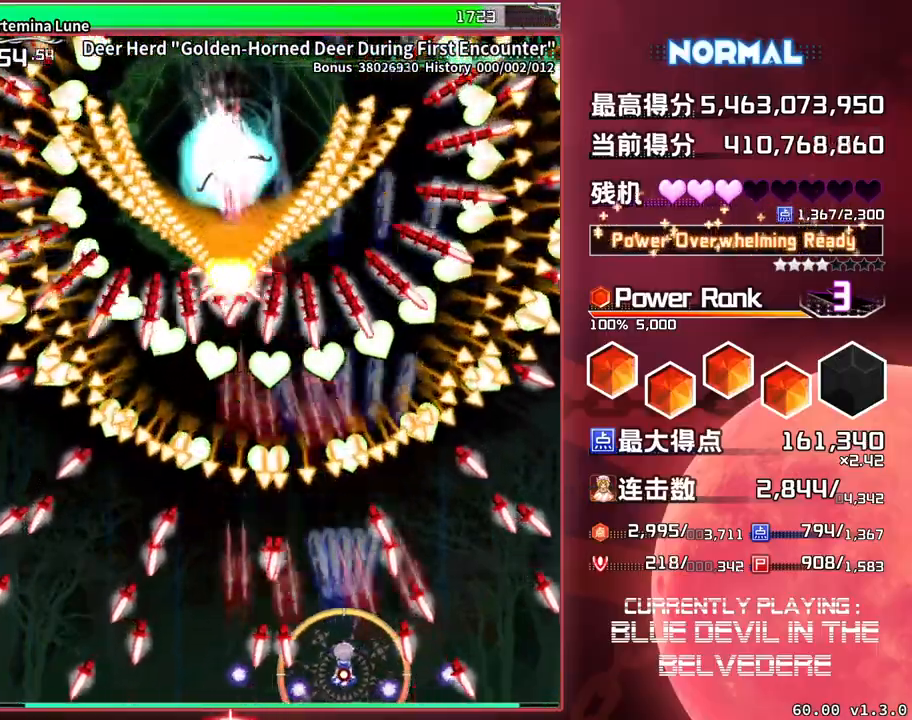
{"buttons": ["SQUARE", "TRIANGLE"], "left_stick": "center", "events": [[183, "left_stick", "left"], [233, "left_stick", "center"]]}
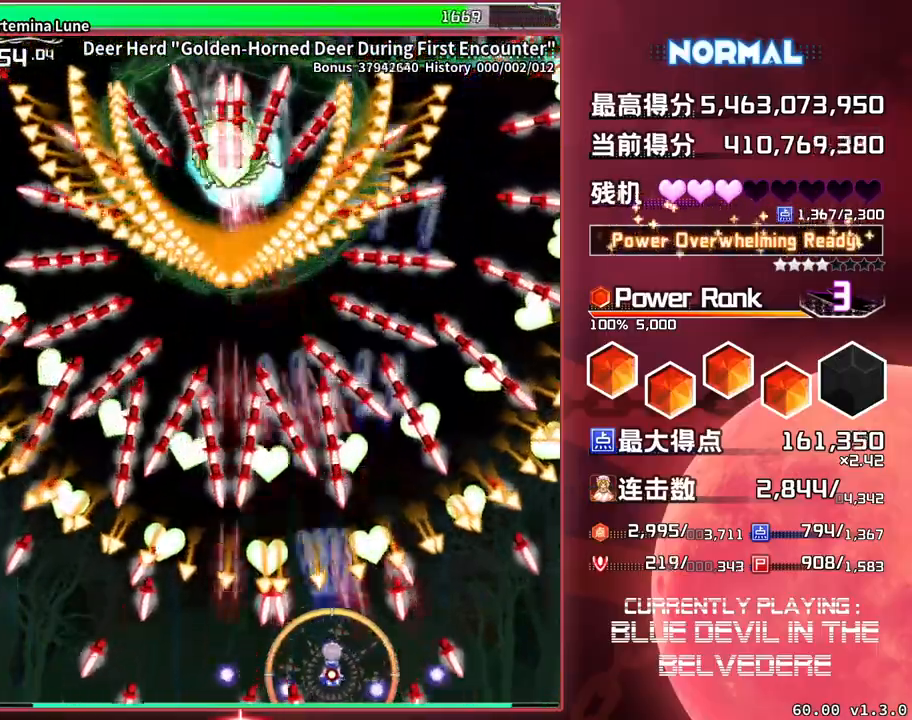
{"buttons": ["SQUARE", "TRIANGLE"], "left_stick": "center", "events": []}
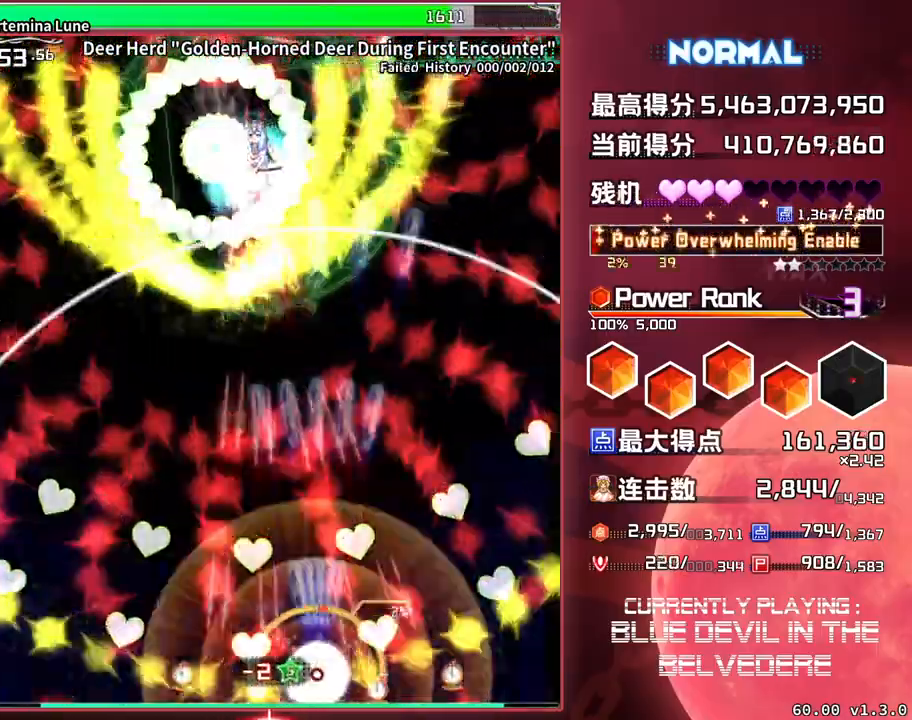
{"buttons": ["SQUARE", "TRIANGLE"], "left_stick": "center", "events": []}
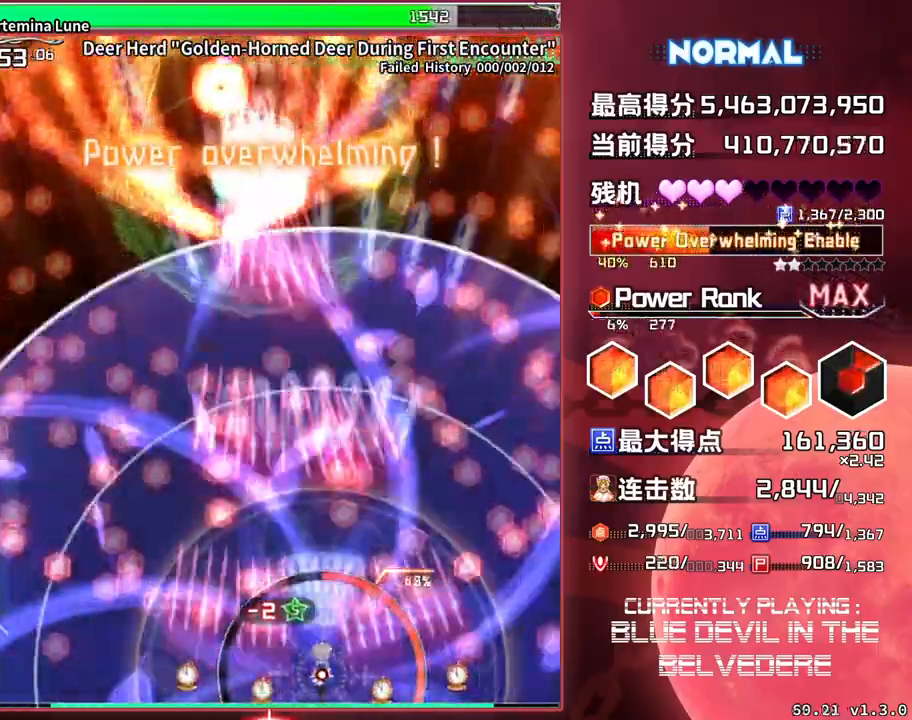
{"buttons": ["SQUARE", "TRIANGLE"], "left_stick": "center", "events": []}
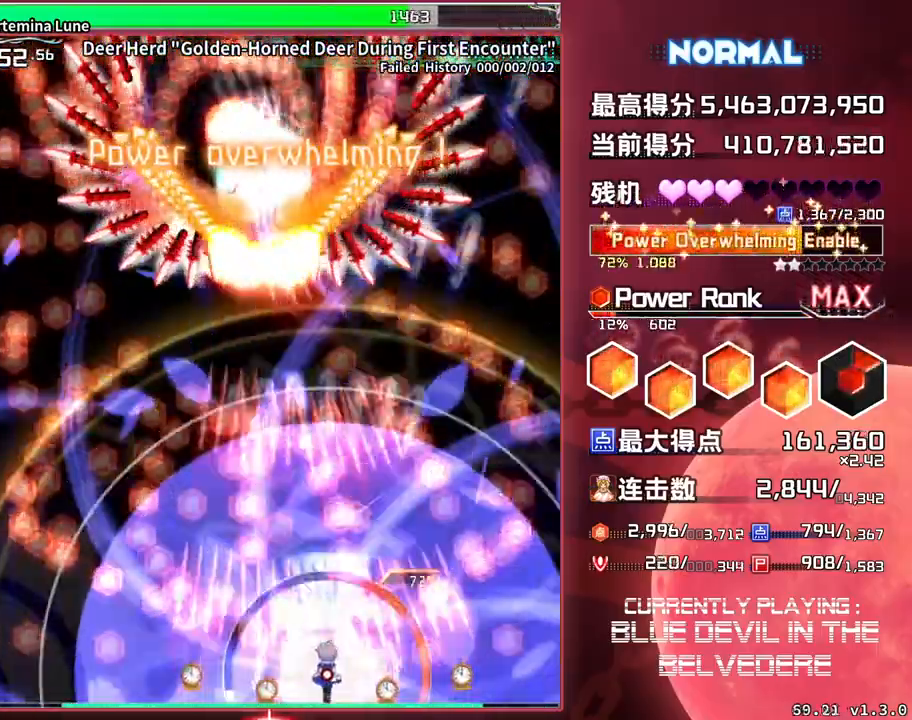
{"buttons": ["SQUARE", "TRIANGLE"], "left_stick": "center", "events": [[67, "left_stick", "left"], [267, "left_stick", "center"]]}
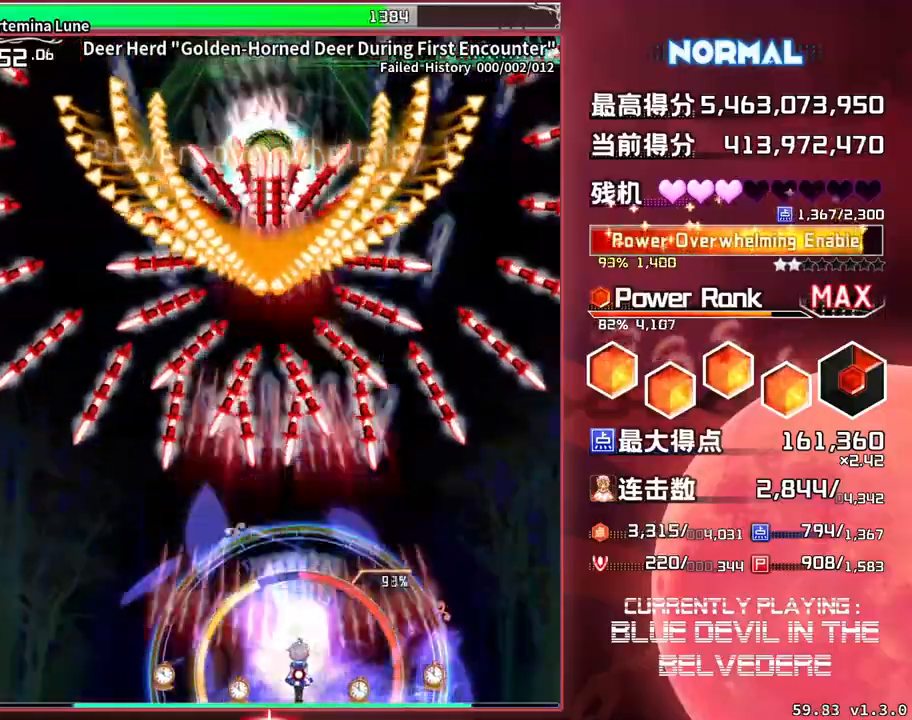
{"buttons": ["SQUARE", "TRIANGLE"], "left_stick": "center", "events": [[217, "left_stick", "down-right"], [333, "left_stick", "center"]]}
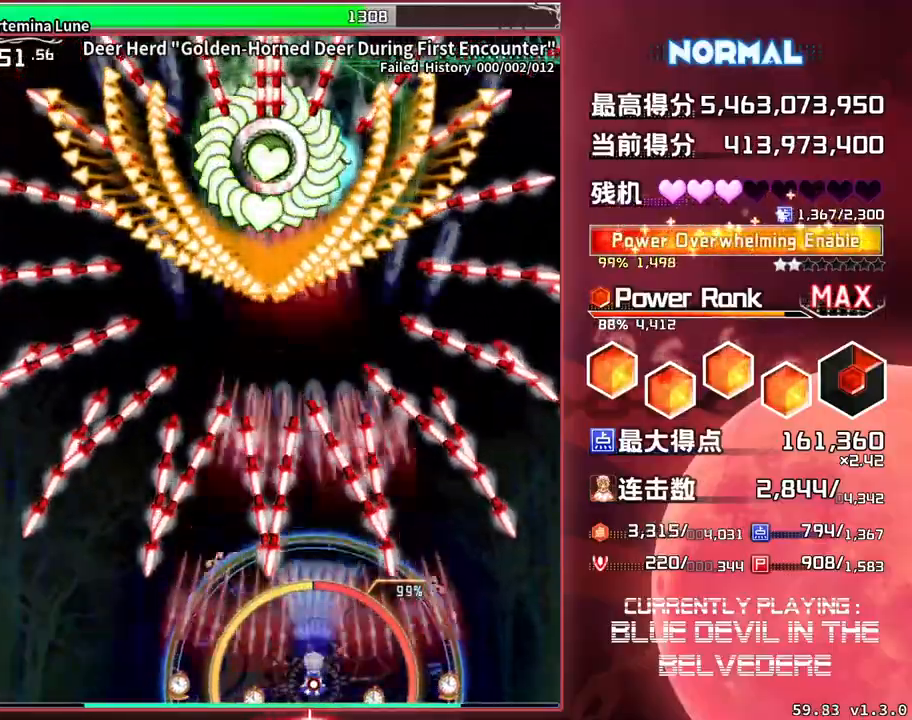
{"buttons": ["SQUARE", "TRIANGLE"], "left_stick": "center", "events": []}
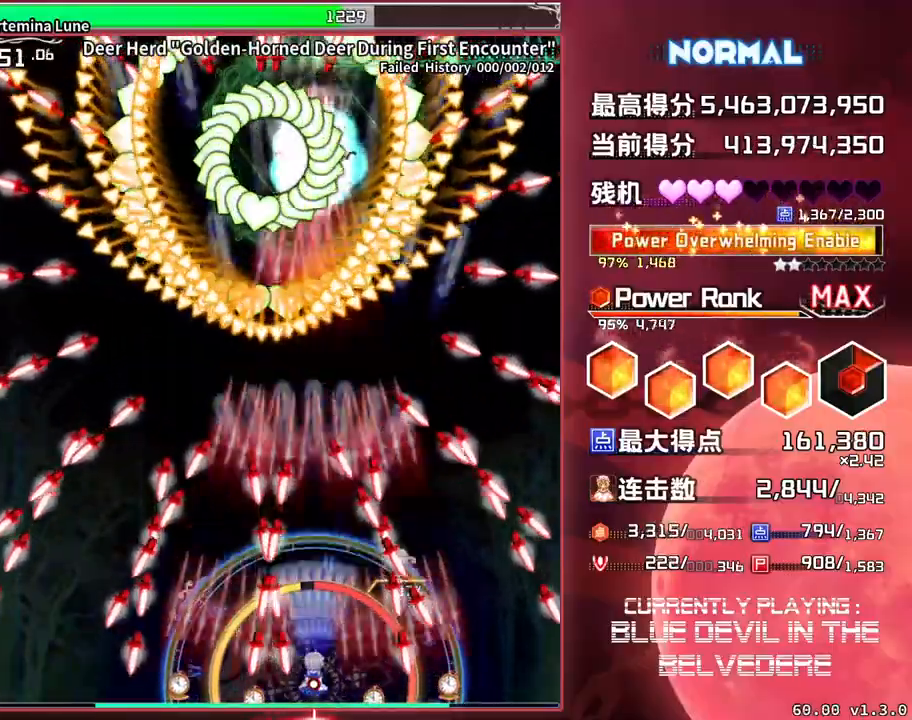
{"buttons": ["SQUARE", "TRIANGLE"], "left_stick": "center", "events": []}
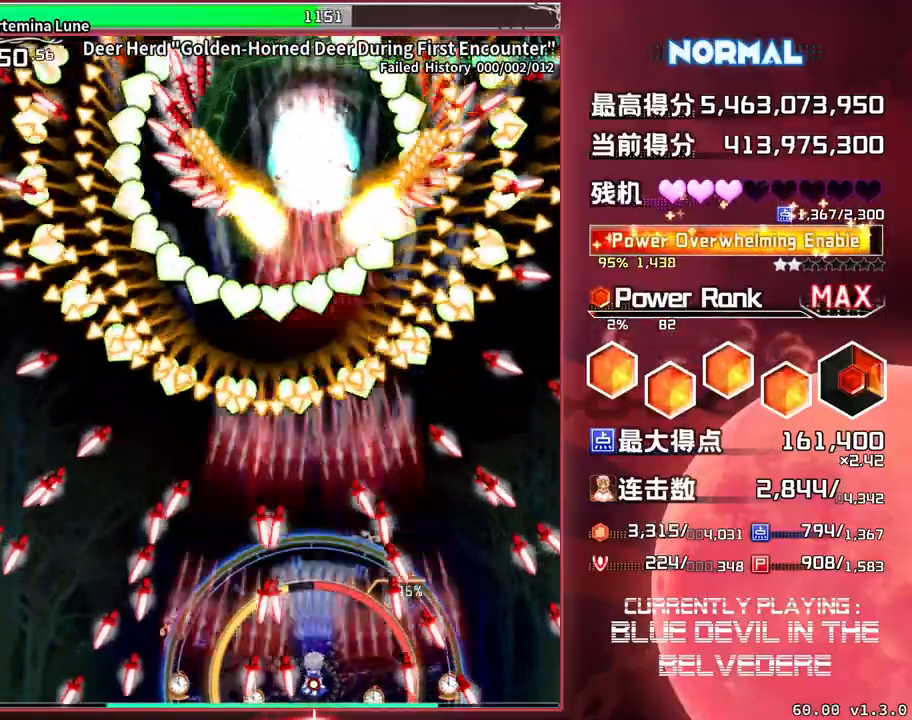
{"buttons": ["SQUARE", "TRIANGLE"], "left_stick": "center", "events": []}
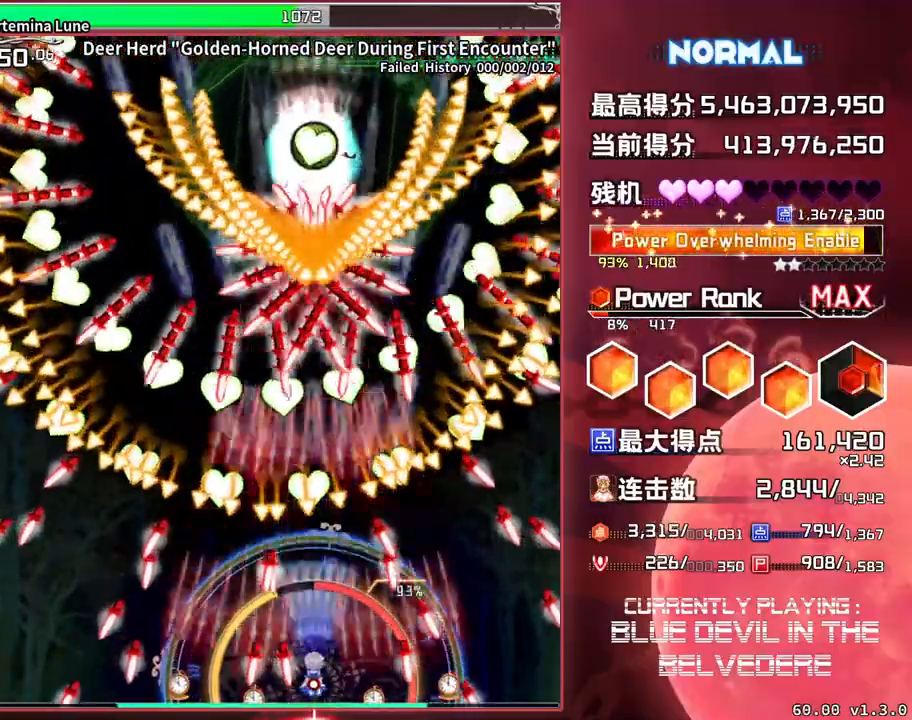
{"buttons": ["SQUARE", "TRIANGLE"], "left_stick": "center", "events": [[317, "left_stick", "left"], [400, "left_stick", "center"]]}
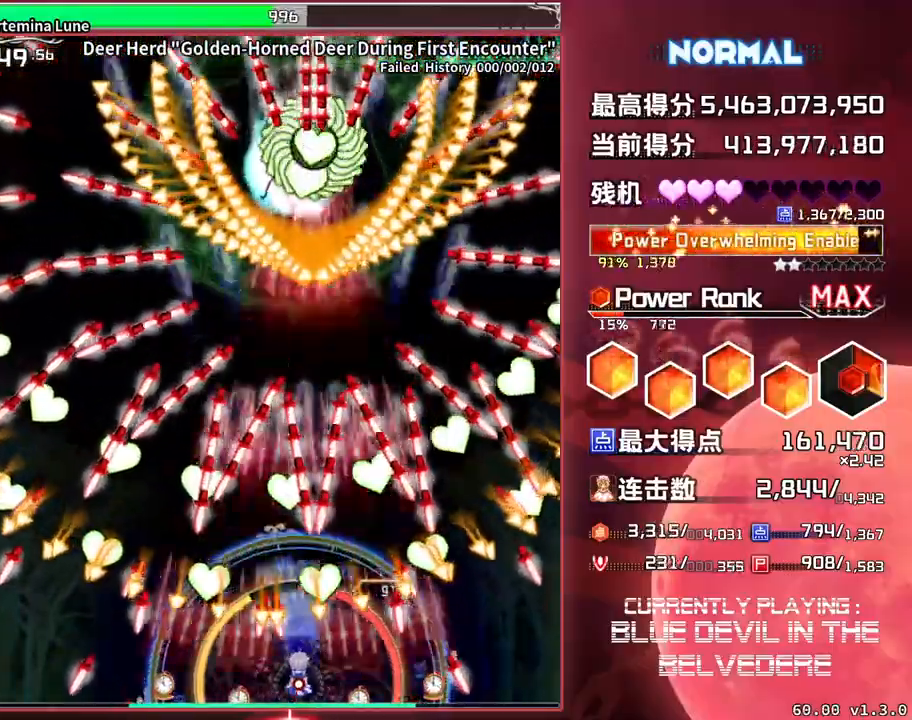
{"buttons": ["SQUARE", "TRIANGLE"], "left_stick": "center", "events": []}
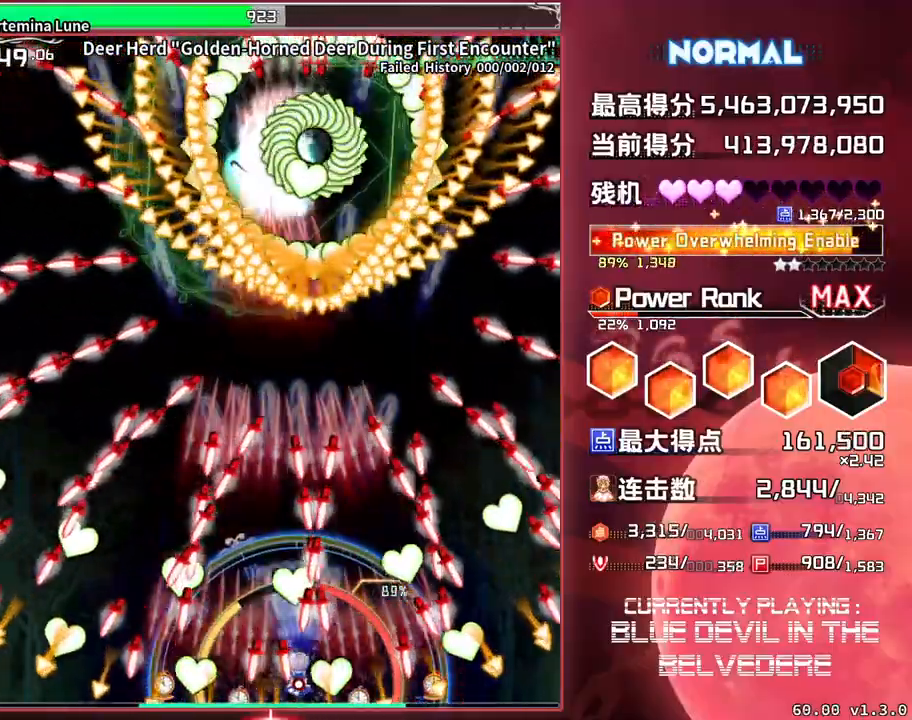
{"buttons": ["SQUARE", "TRIANGLE"], "left_stick": "center", "events": [[100, "left_stick", "left"], [367, "left_stick", "center"]]}
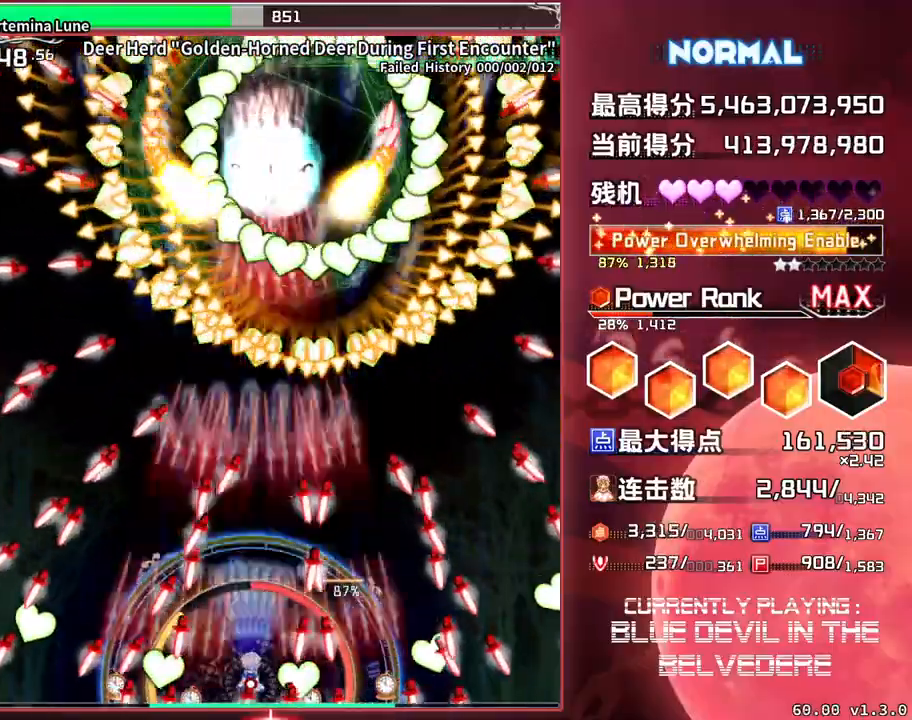
{"buttons": ["SQUARE", "TRIANGLE"], "left_stick": "center", "events": [[300, "left_stick", "up"], [417, "left_stick", "center"]]}
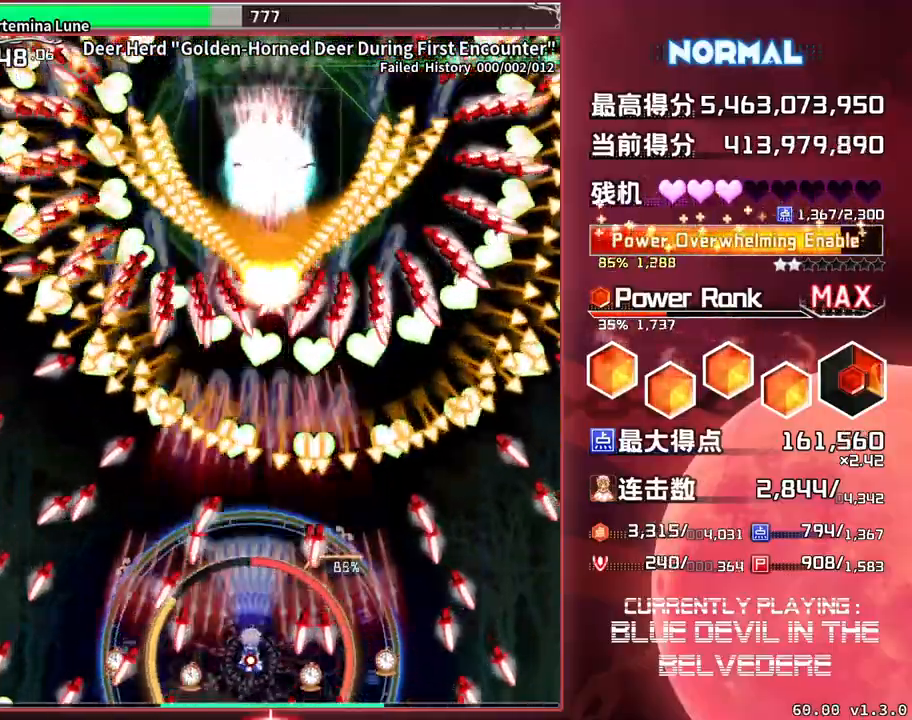
{"buttons": ["SQUARE", "TRIANGLE"], "left_stick": "center", "events": [[250, "left_stick", "left"], [333, "left_stick", "center"]]}
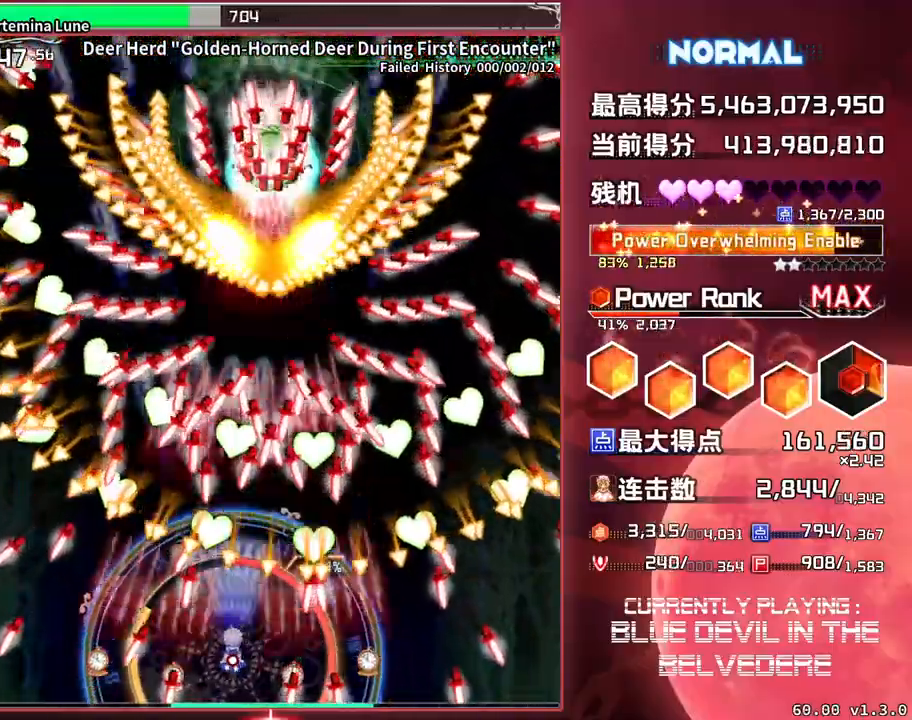
{"buttons": ["SQUARE", "TRIANGLE"], "left_stick": "center", "events": [[117, "left_stick", "down"], [217, "left_stick", "center"]]}
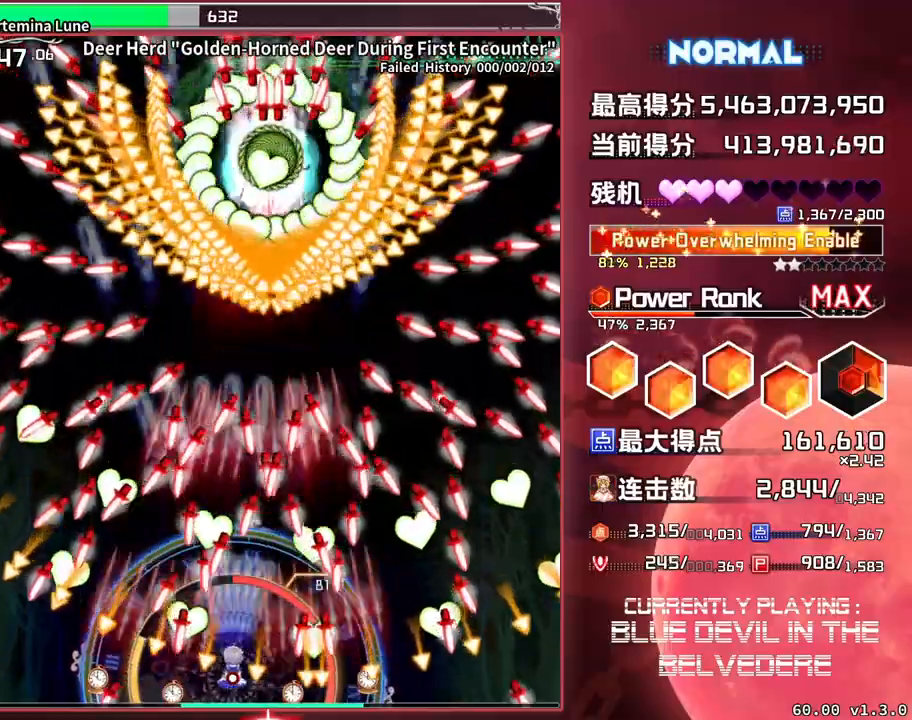
{"buttons": ["SQUARE", "TRIANGLE"], "left_stick": "center", "events": []}
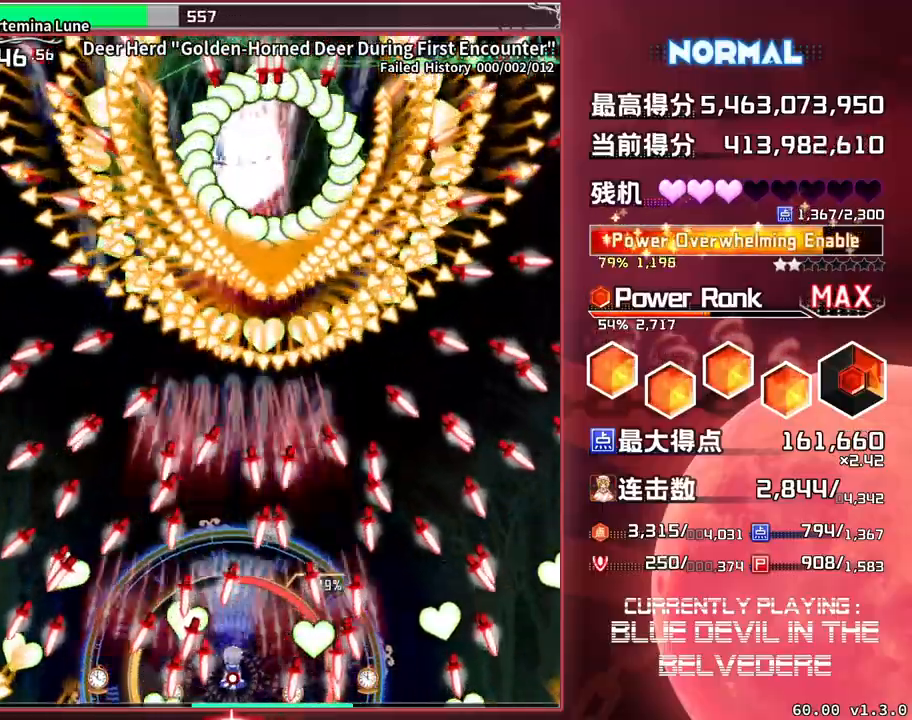
{"buttons": ["SQUARE", "TRIANGLE"], "left_stick": "center", "events": [[267, "left_stick", "right"], [350, "left_stick", "center"]]}
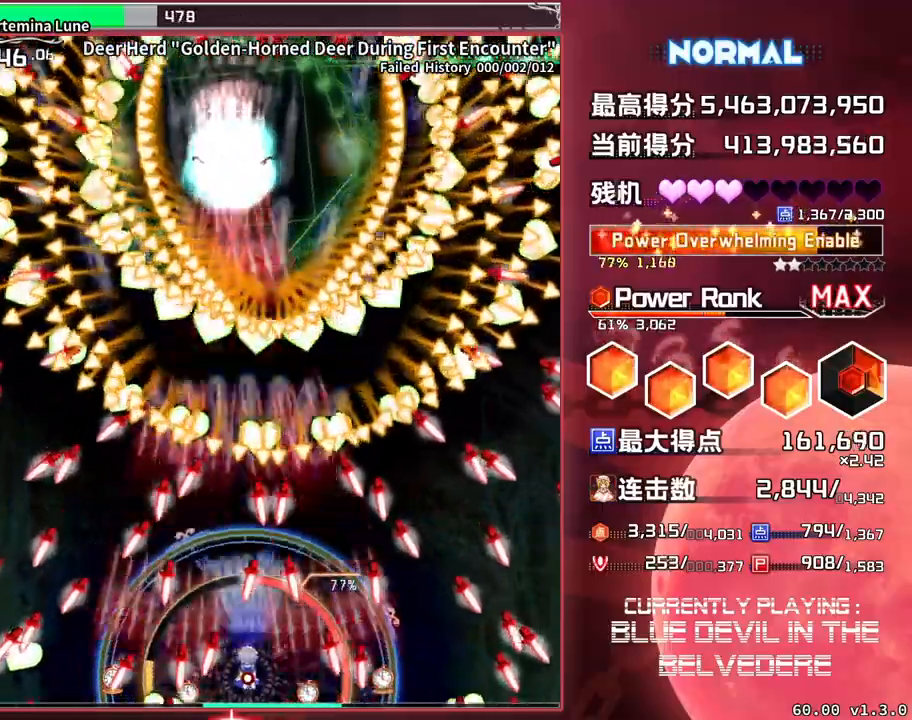
{"buttons": ["SQUARE", "TRIANGLE"], "left_stick": "center", "events": [[33, "left_stick", "right"], [117, "left_stick", "center"]]}
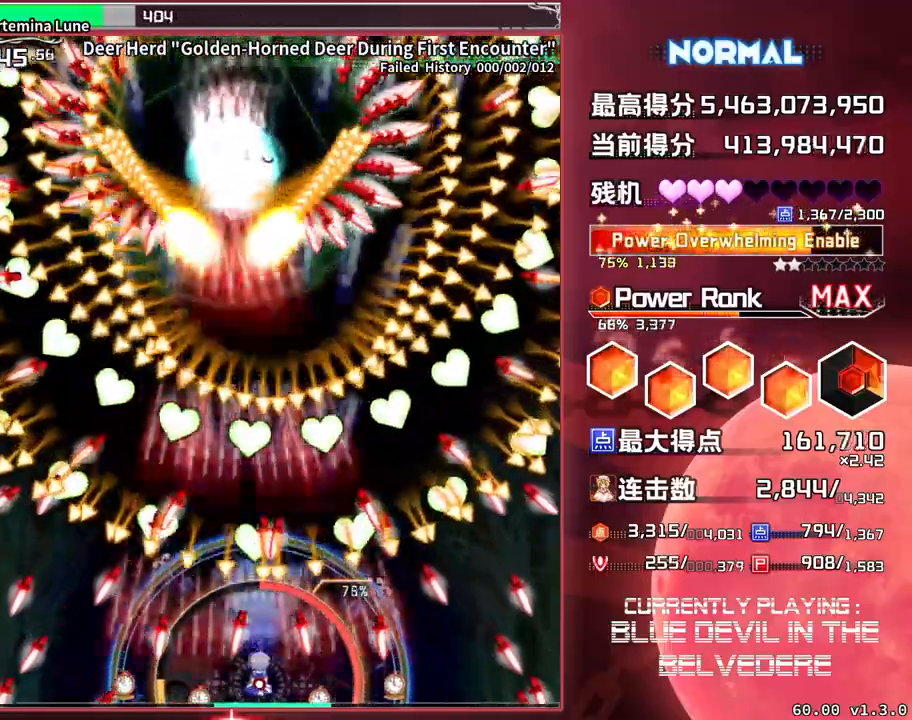
{"buttons": ["SQUARE", "TRIANGLE"], "left_stick": "right", "events": [[217, "left_stick", "down"], [350, "left_stick", "down-right"], [483, "left_stick", "right"]]}
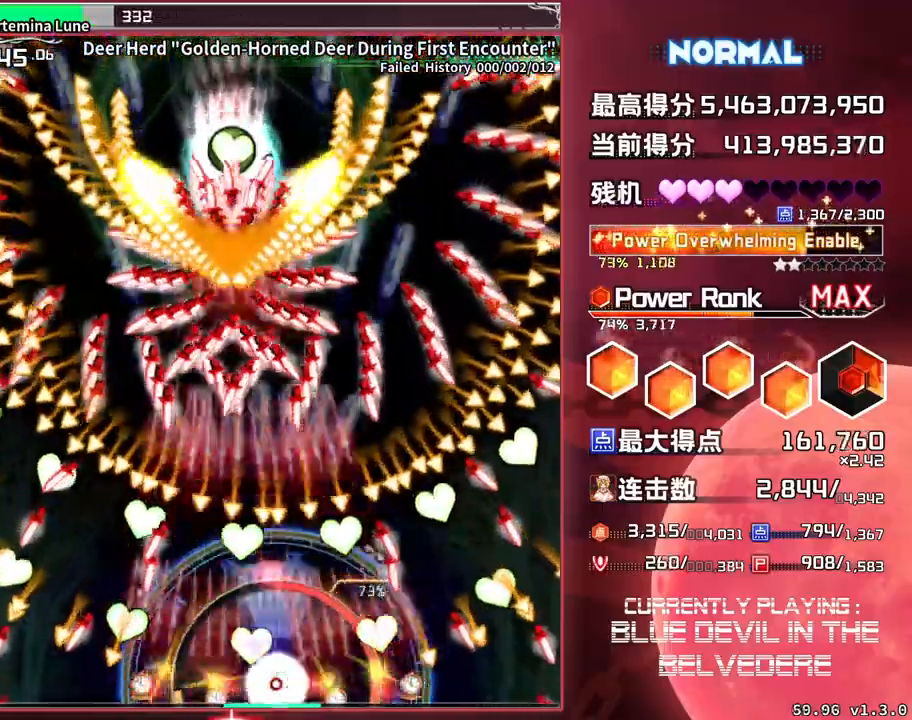
{"buttons": ["SQUARE", "TRIANGLE"], "left_stick": "center", "events": [[83, "left_stick", "center"]]}
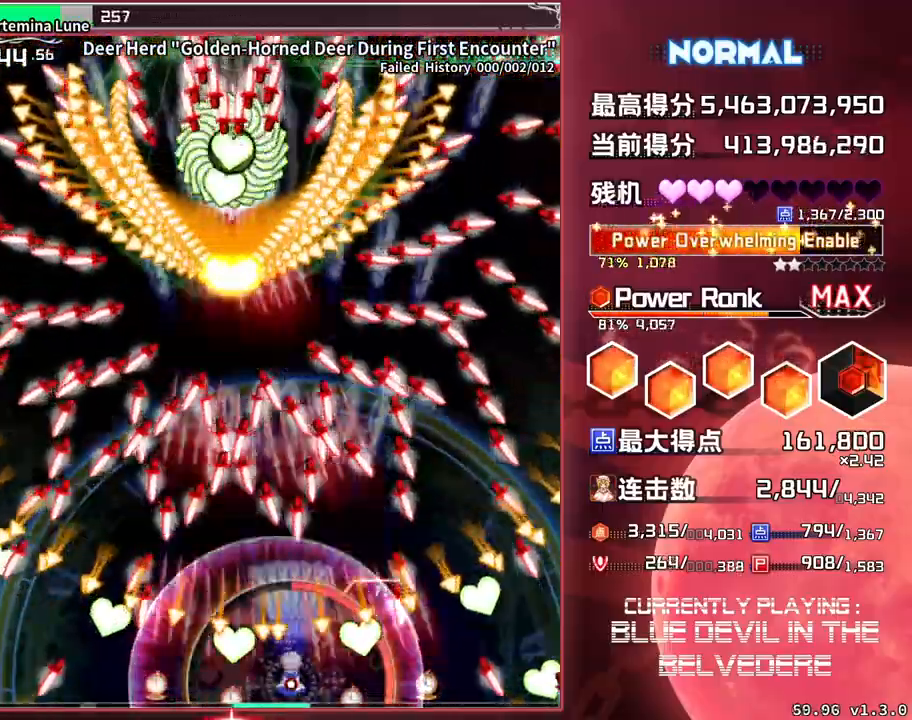
{"buttons": ["SQUARE", "TRIANGLE"], "left_stick": "left", "events": [[450, "left_stick", "left"]]}